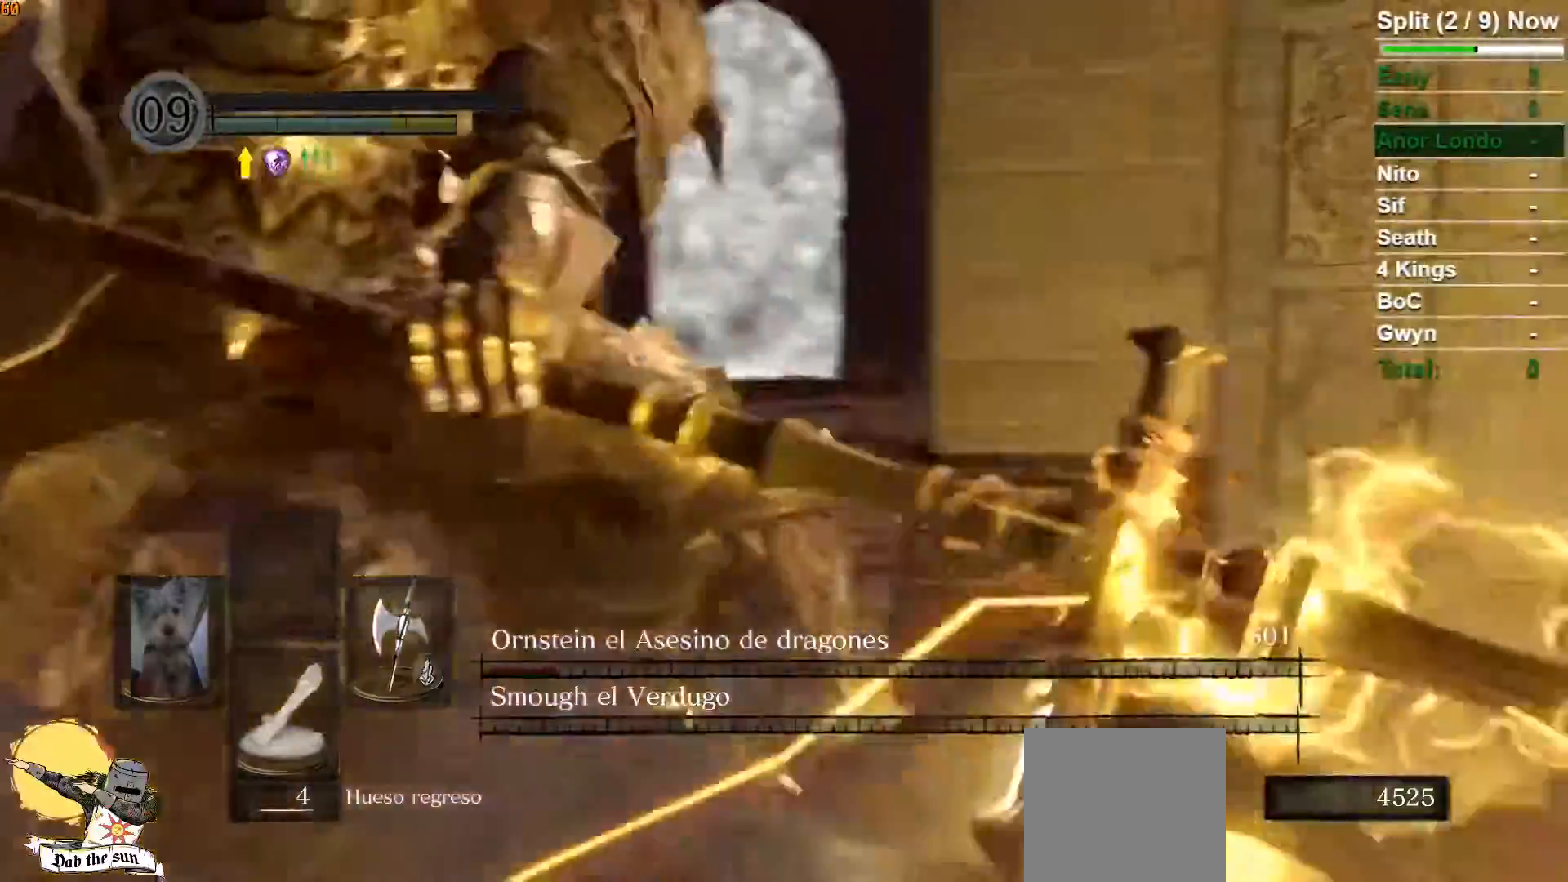
Gameplay with a controller (Xbox layout); each line is a JSON object with the inputs held at the frame after it. "events" lists button and stick changes between this image and that frame as [ms after this image, input, new state], when the widget could be followed in between.
{"buttons": [], "left_stick": "up-left", "right_stick": "left", "events": [[117, "R1", "down"], [267, "R1", "up"]]}
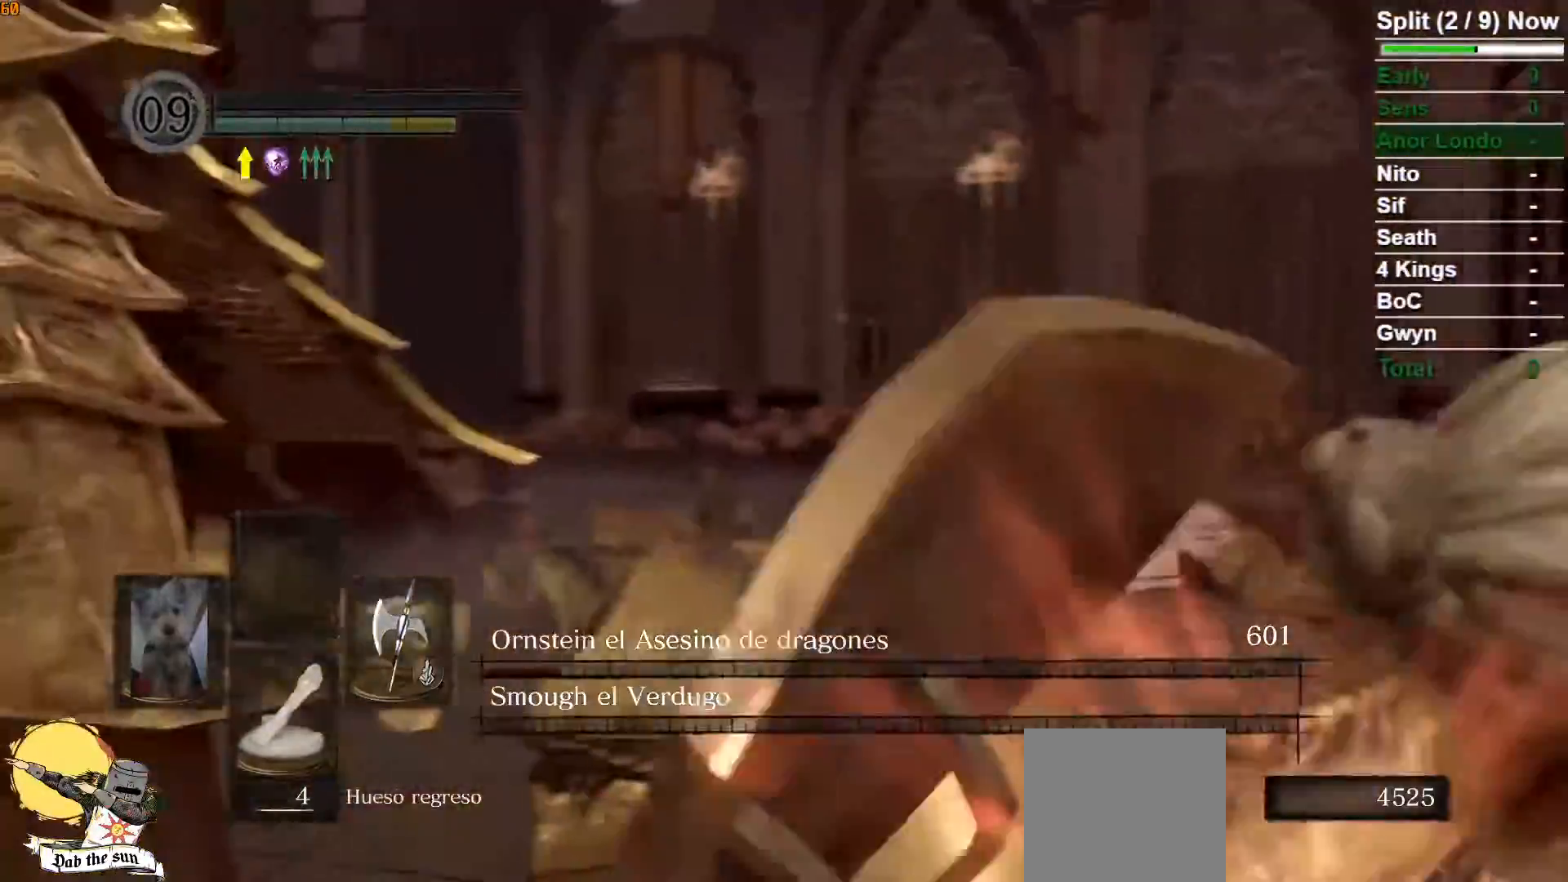
{"buttons": [], "left_stick": "up-left", "right_stick": "left", "events": []}
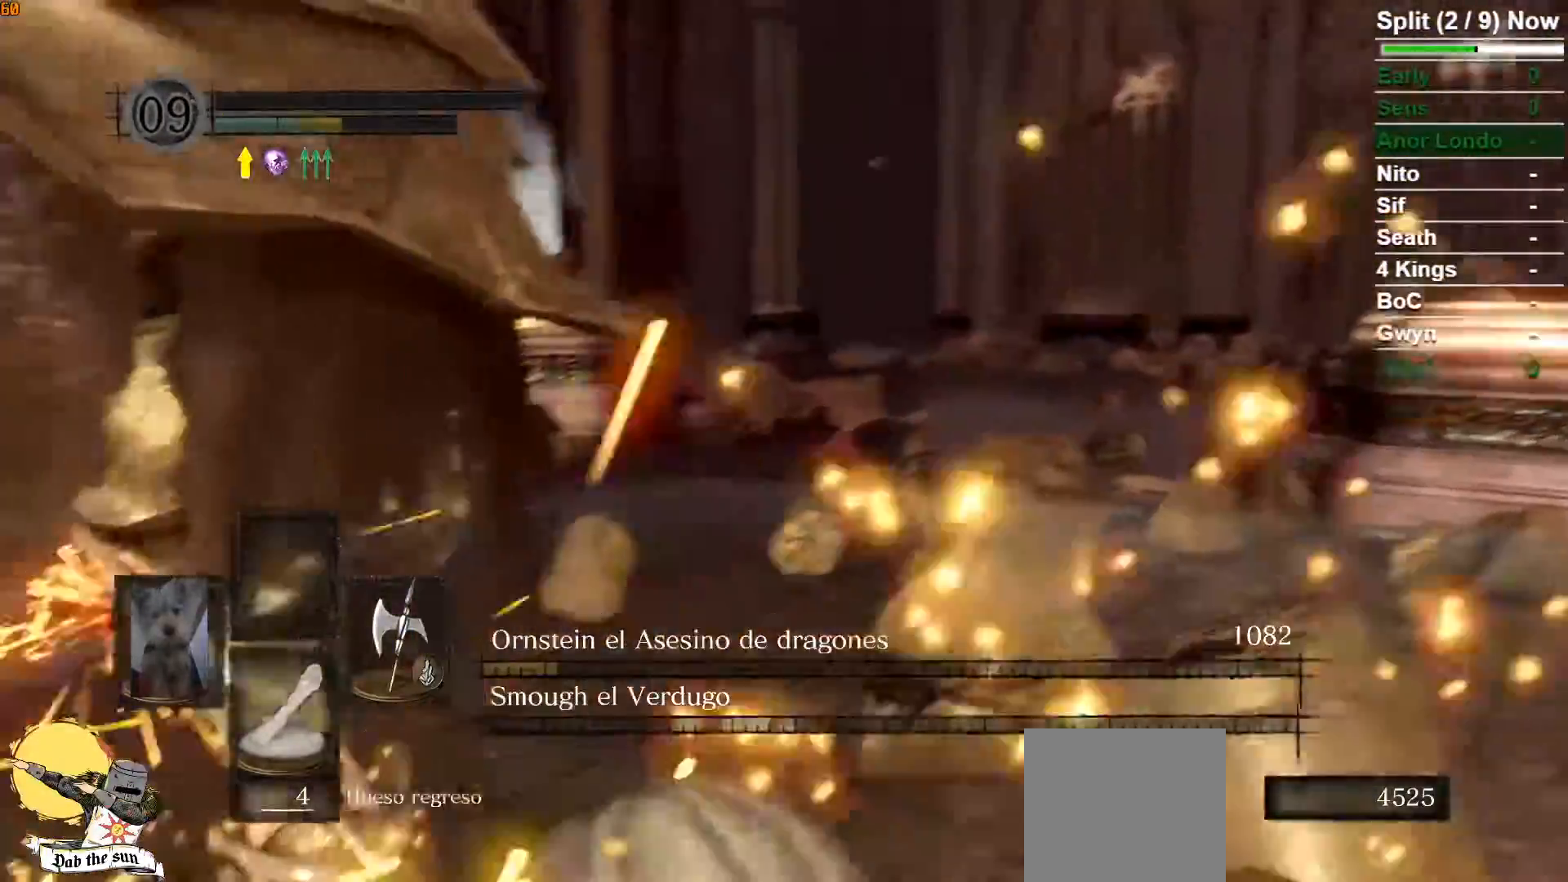
{"buttons": [], "left_stick": "right", "right_stick": "center", "events": [[183, "left_stick", "up-right"], [267, "left_stick", "right"], [267, "right_stick", "center"]]}
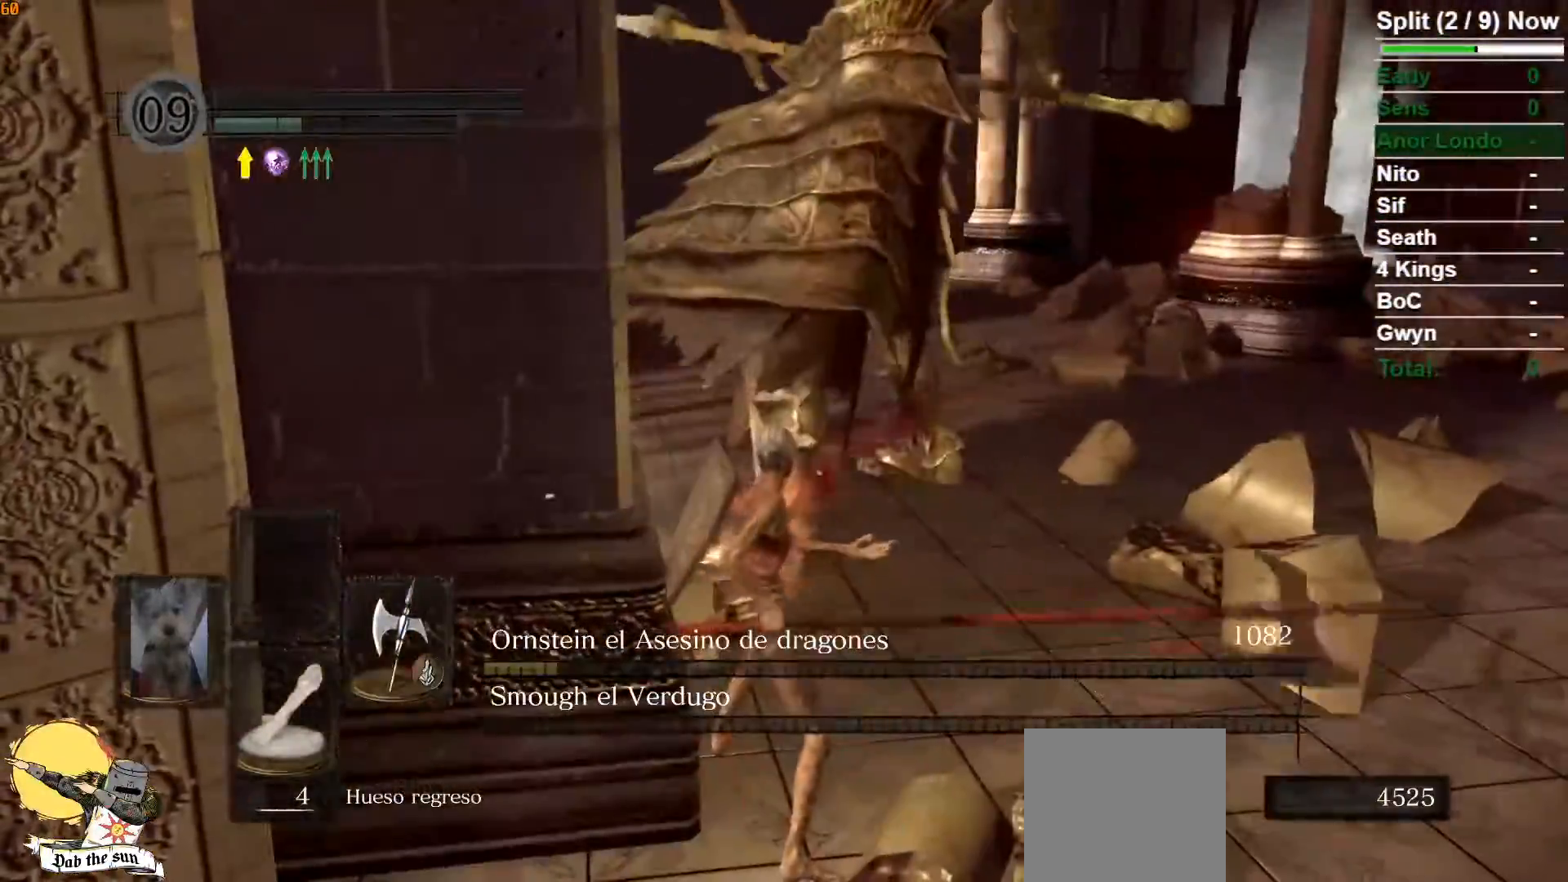
{"buttons": [], "left_stick": "right", "right_stick": "left", "events": [[383, "right_stick", "left"]]}
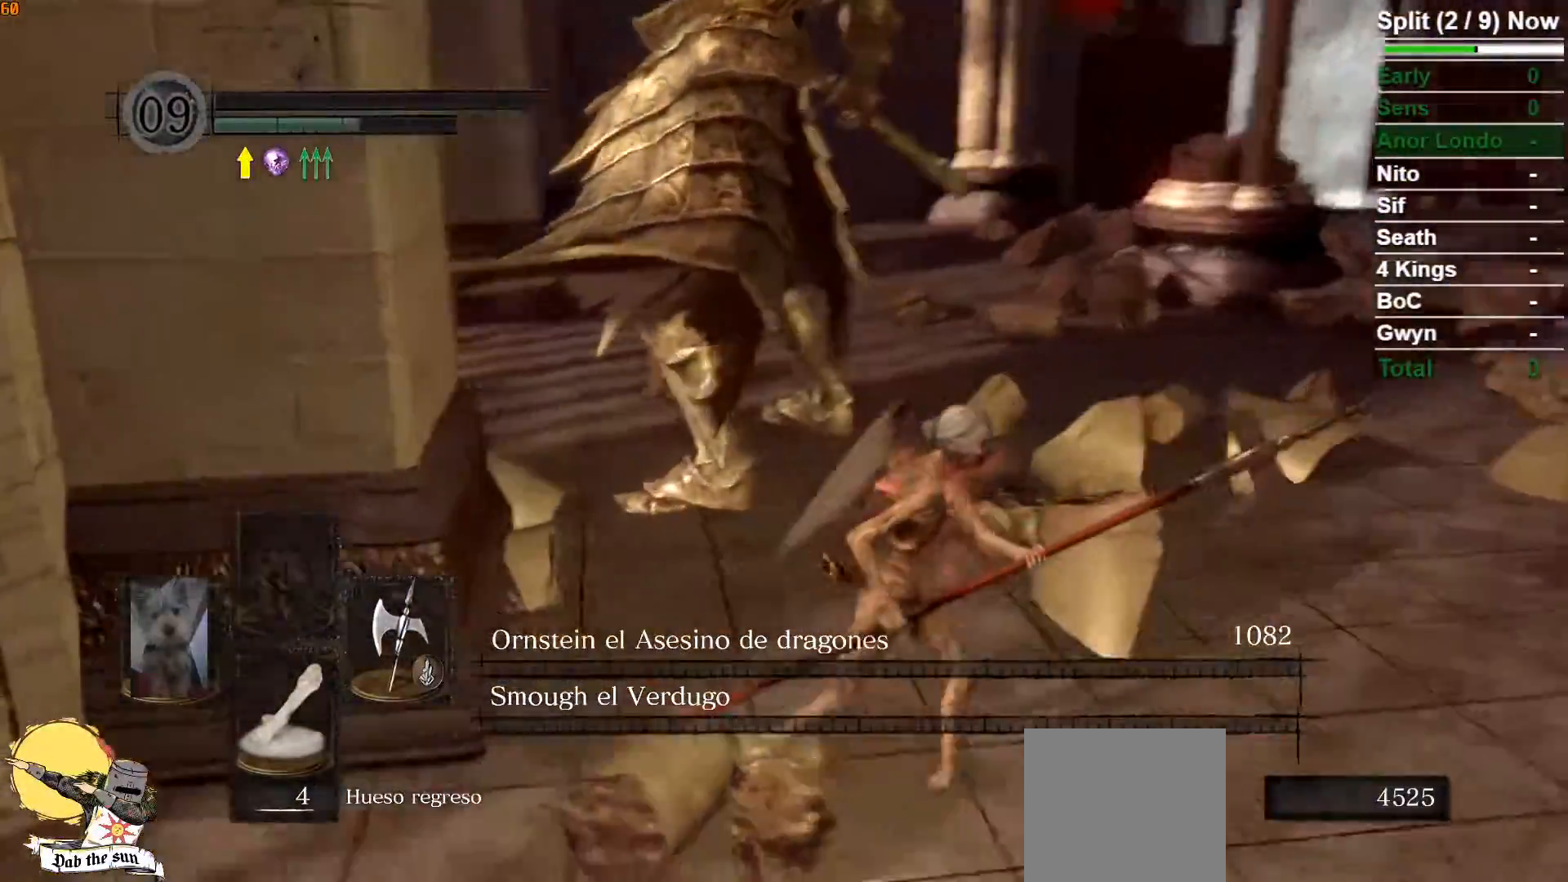
{"buttons": [], "left_stick": "up-right", "right_stick": "center", "events": [[317, "right_stick", "center"], [417, "left_stick", "up-right"]]}
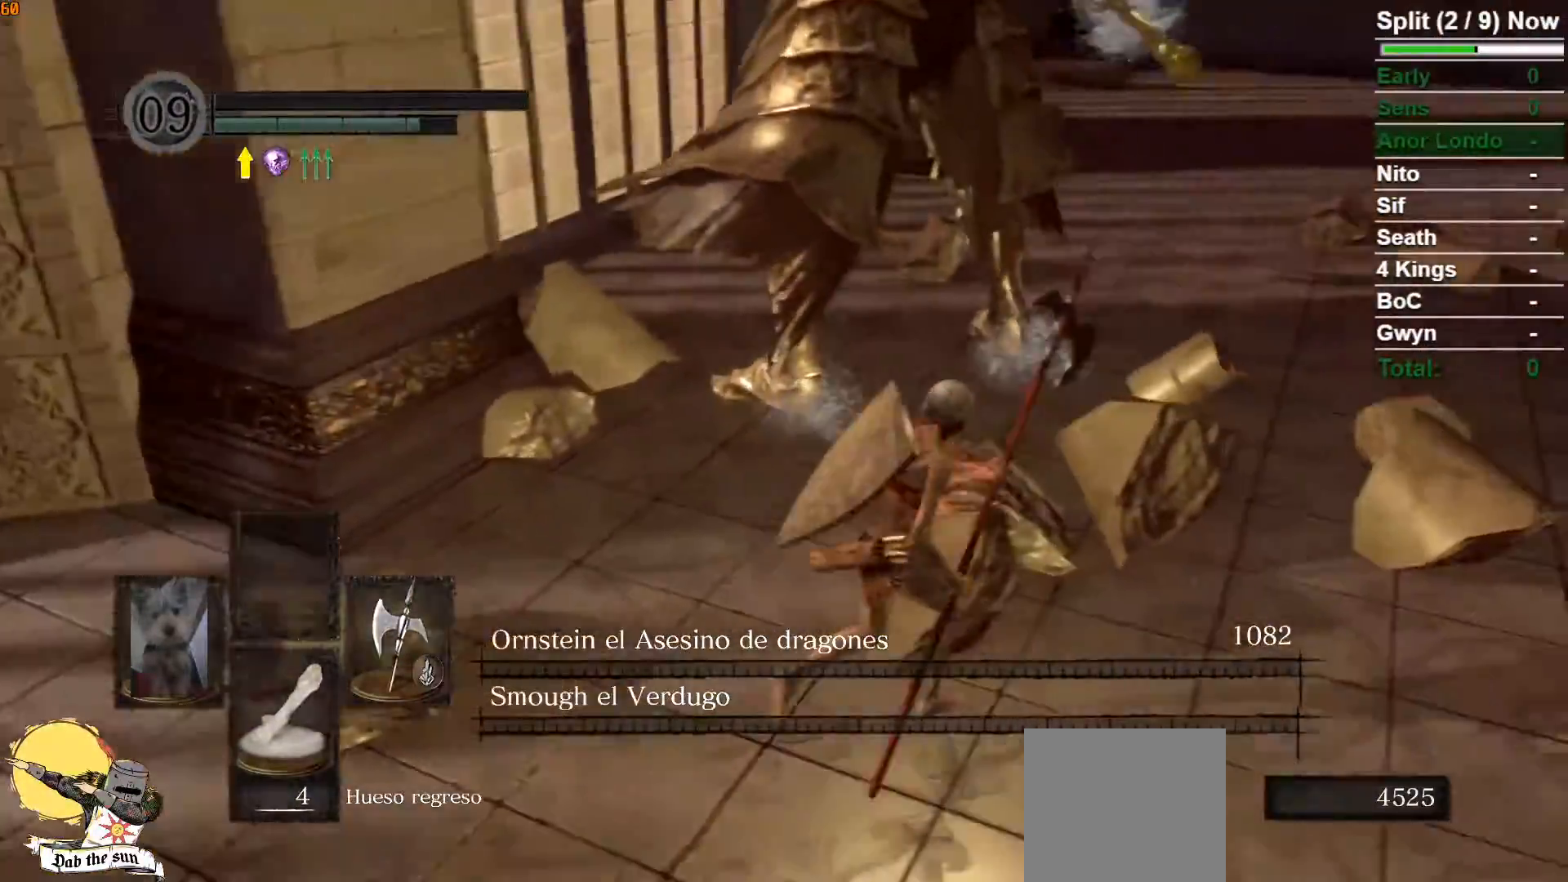
{"buttons": ["DPAD_DOWN"], "left_stick": "center", "right_stick": "center", "events": [[167, "left_stick", "center"], [400, "DPAD_DOWN", "down"]]}
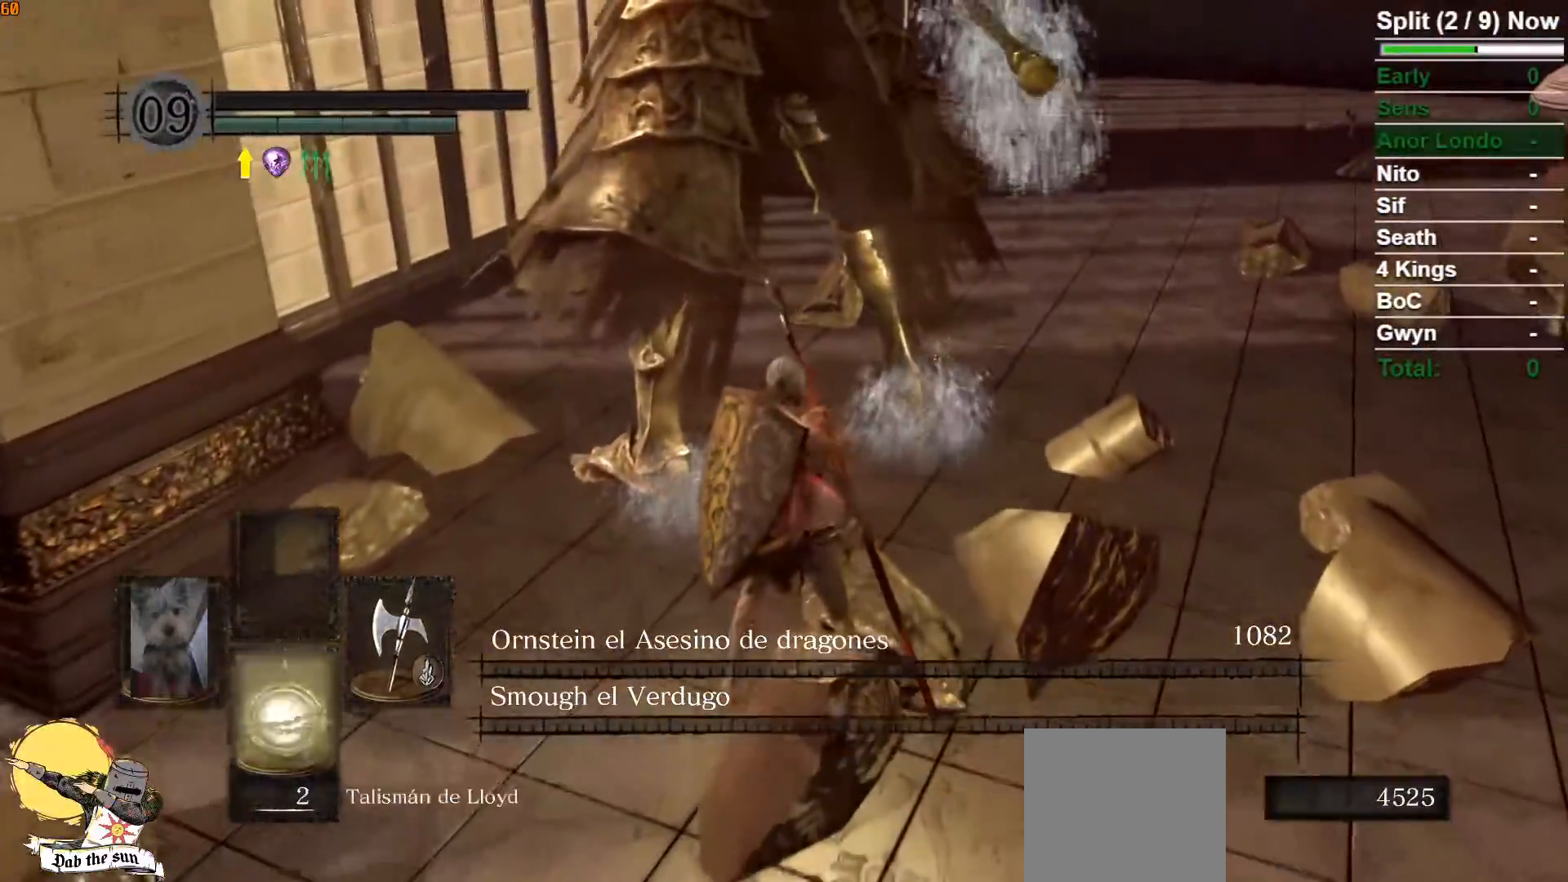
{"buttons": [], "left_stick": "center", "right_stick": "center", "events": [[17, "DPAD_DOWN", "up"]]}
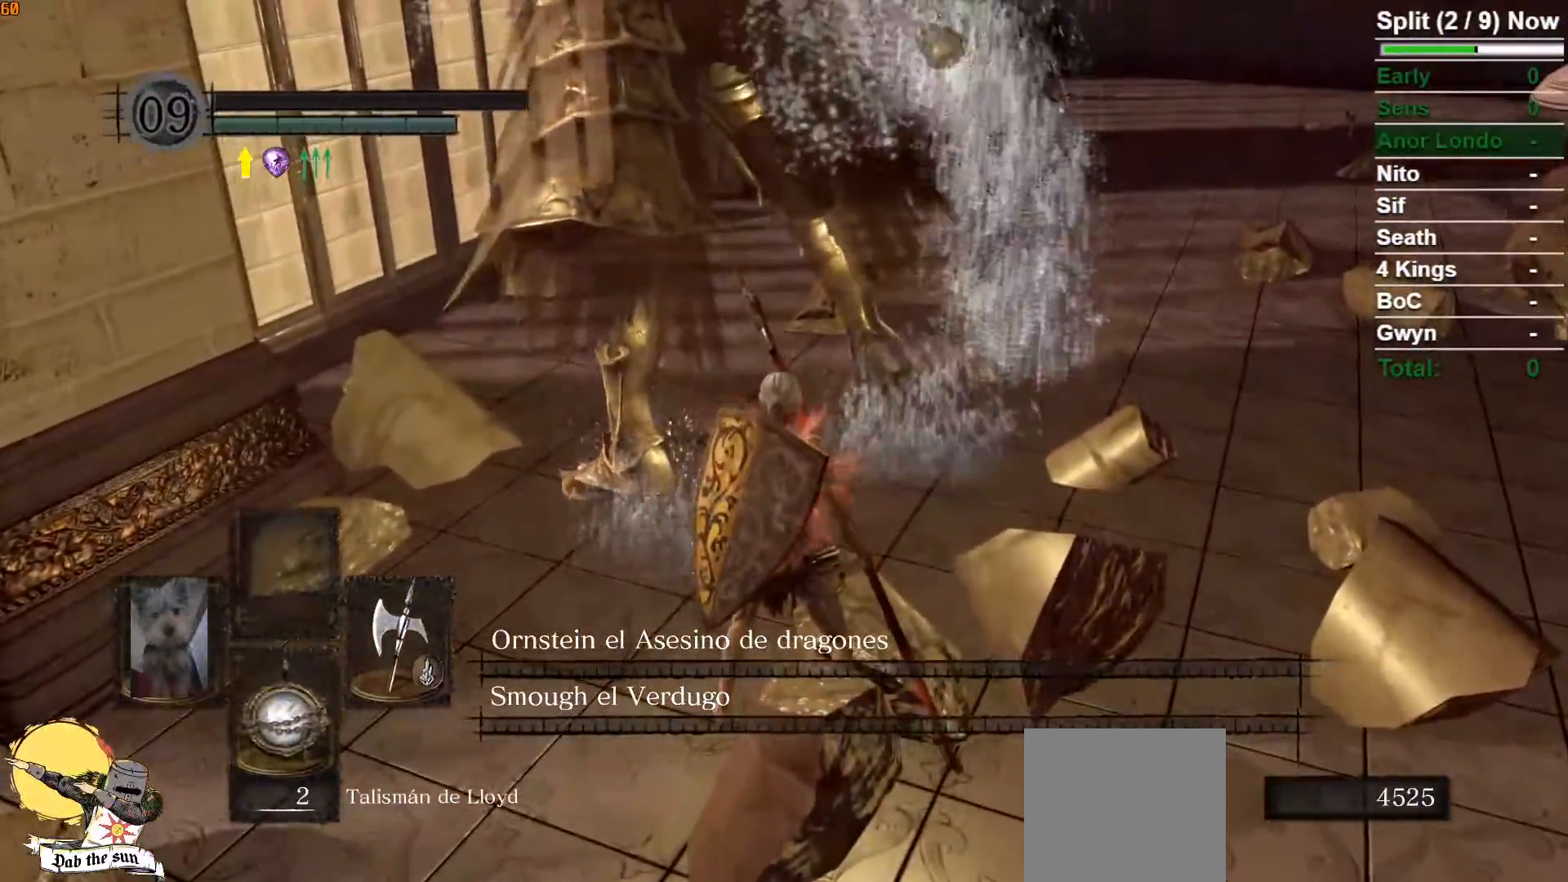
{"buttons": ["DPAD_RIGHT"], "left_stick": "up-right", "right_stick": "center", "events": [[350, "left_stick", "up-right"], [500, "DPAD_RIGHT", "down"]]}
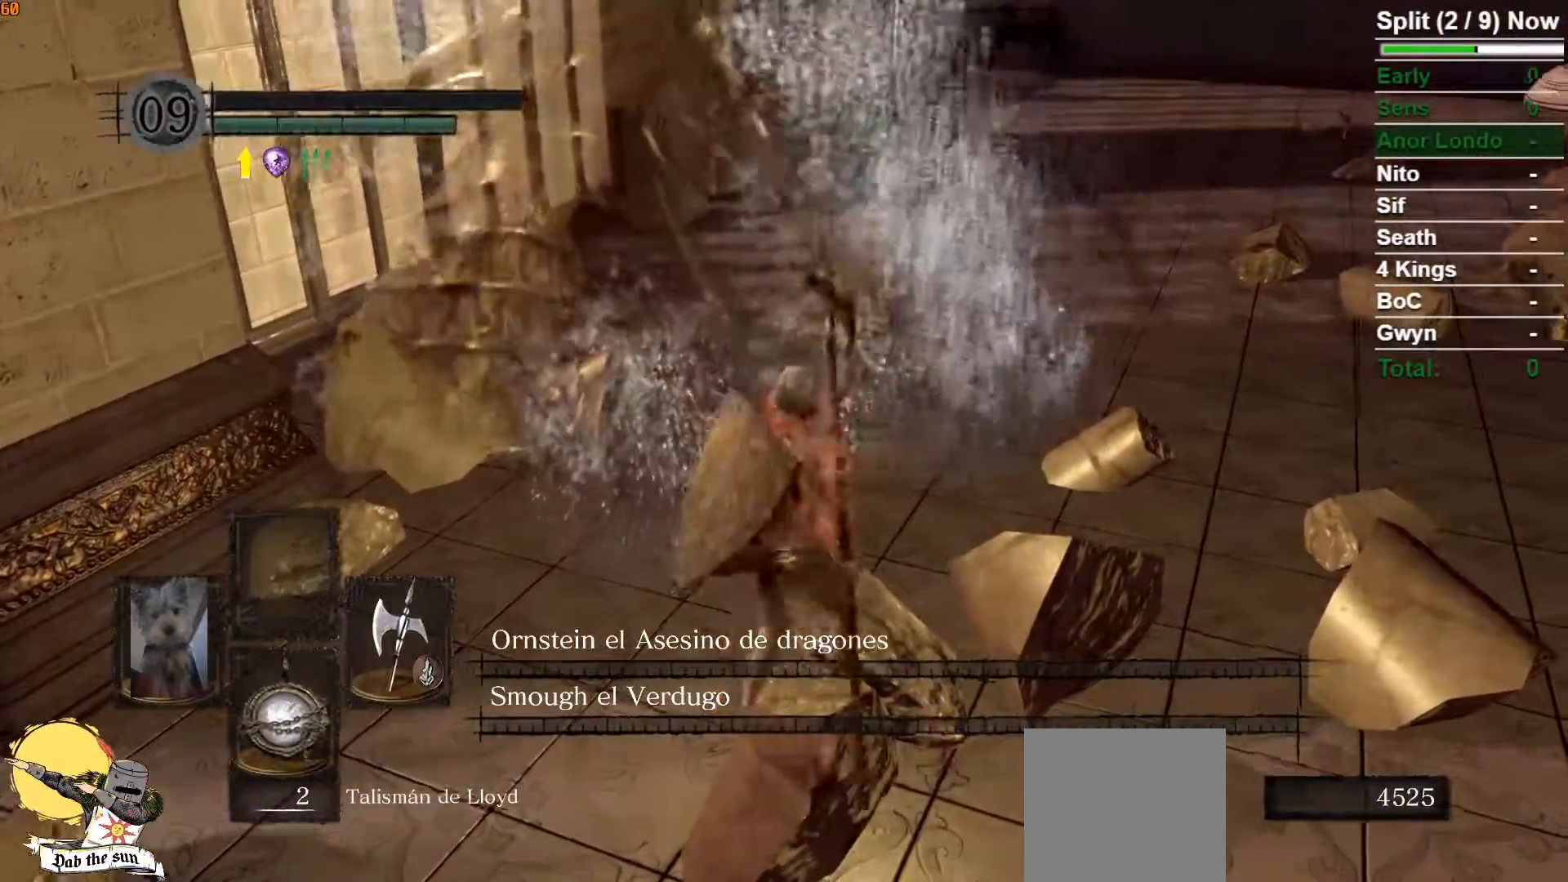
{"buttons": [], "left_stick": "up", "right_stick": "center", "events": [[67, "DPAD_RIGHT", "up"], [267, "Y", "down"], [350, "Y", "up"], [483, "left_stick", "up"]]}
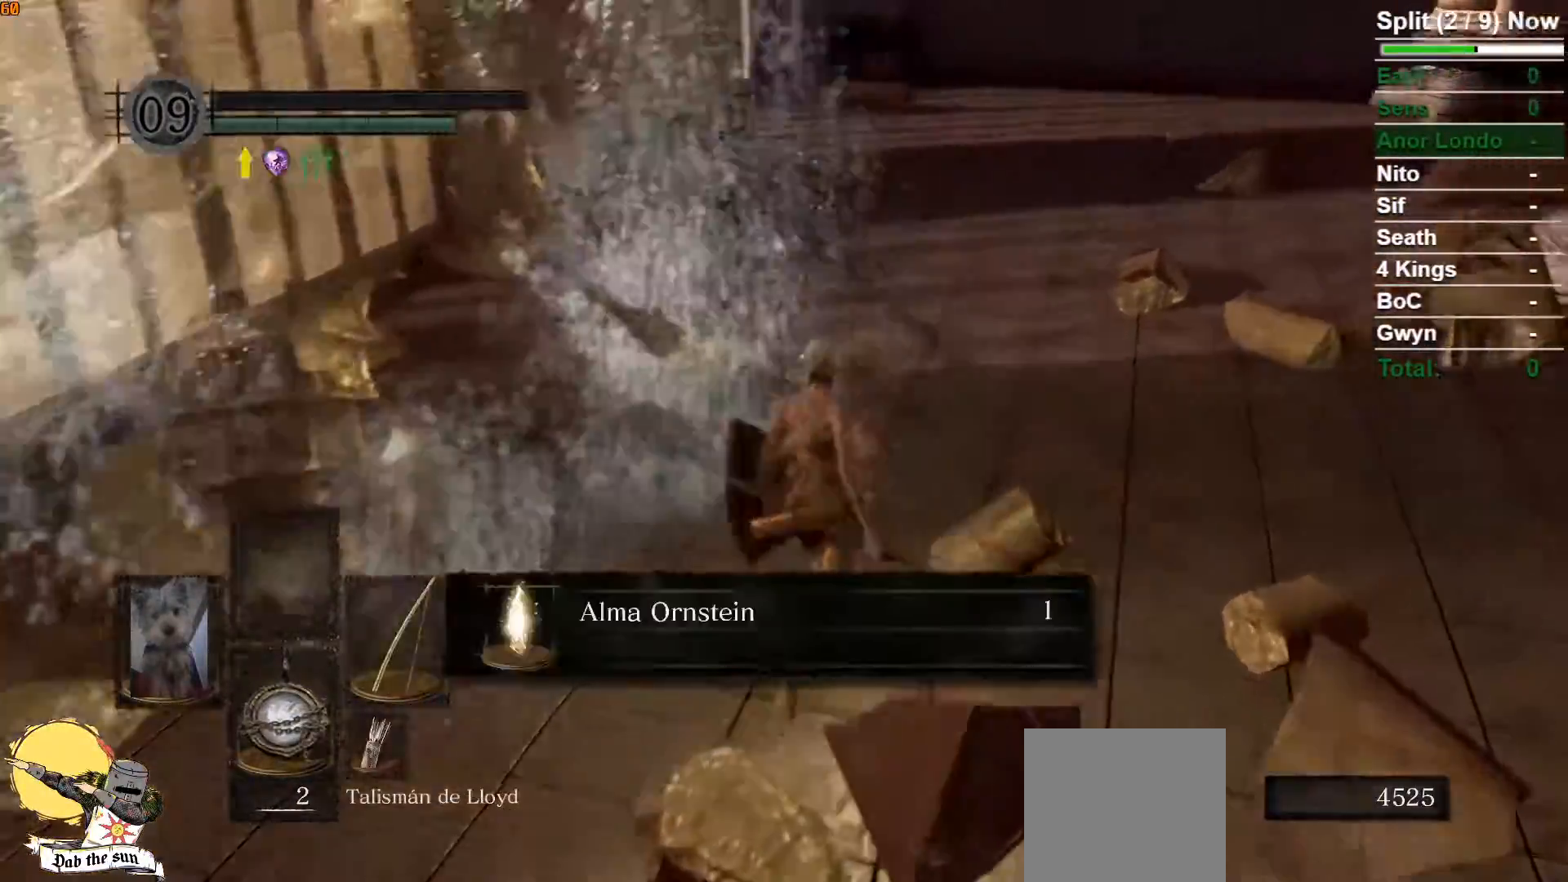
{"buttons": [], "left_stick": "up", "right_stick": "left", "events": [[17, "right_stick", "left"]]}
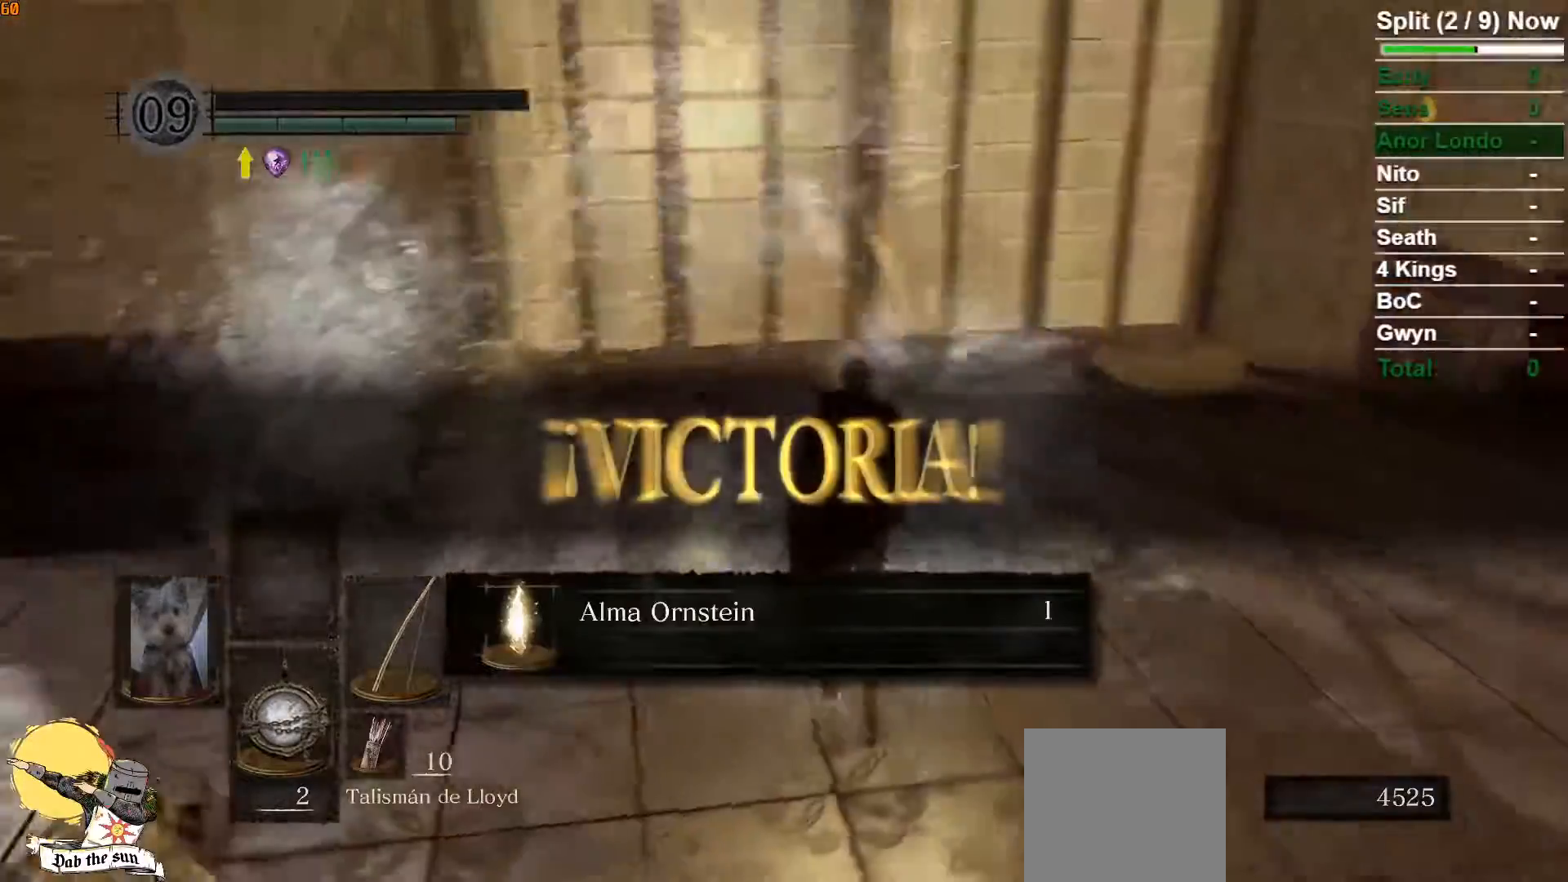
{"buttons": [], "left_stick": "center", "right_stick": "center", "events": [[50, "right_stick", "center"], [183, "A", "down"], [267, "A", "up"], [350, "A", "down"], [350, "left_stick", "center"], [433, "A", "up"]]}
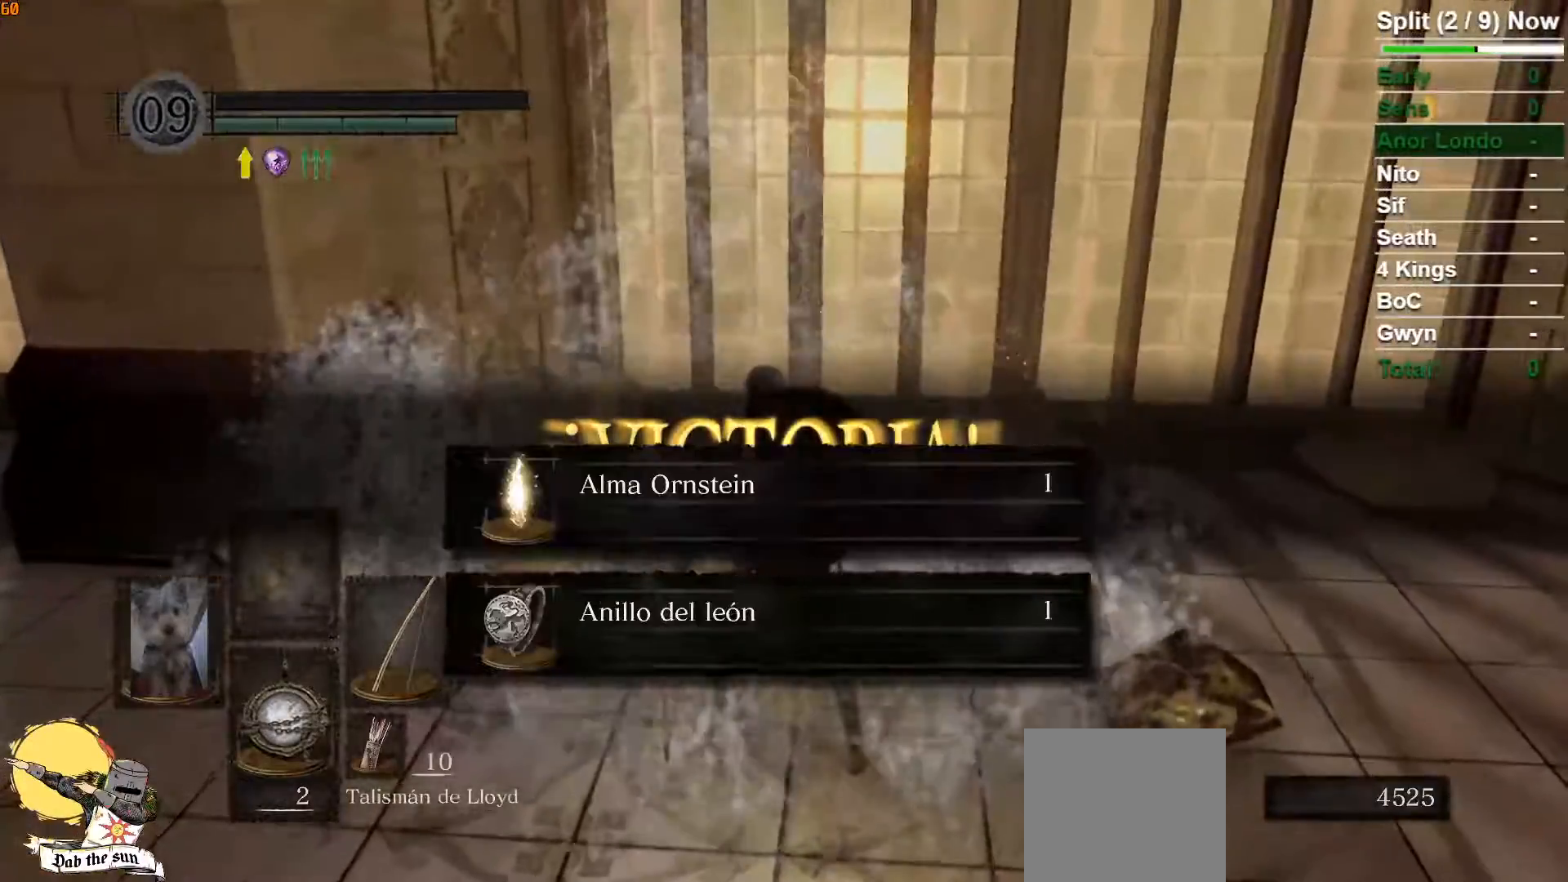
{"buttons": [], "left_stick": "left", "right_stick": "center", "events": [[33, "A", "down"], [100, "A", "up"], [183, "A", "down"], [267, "A", "up"], [350, "A", "down"], [400, "left_stick", "left"], [433, "A", "up"]]}
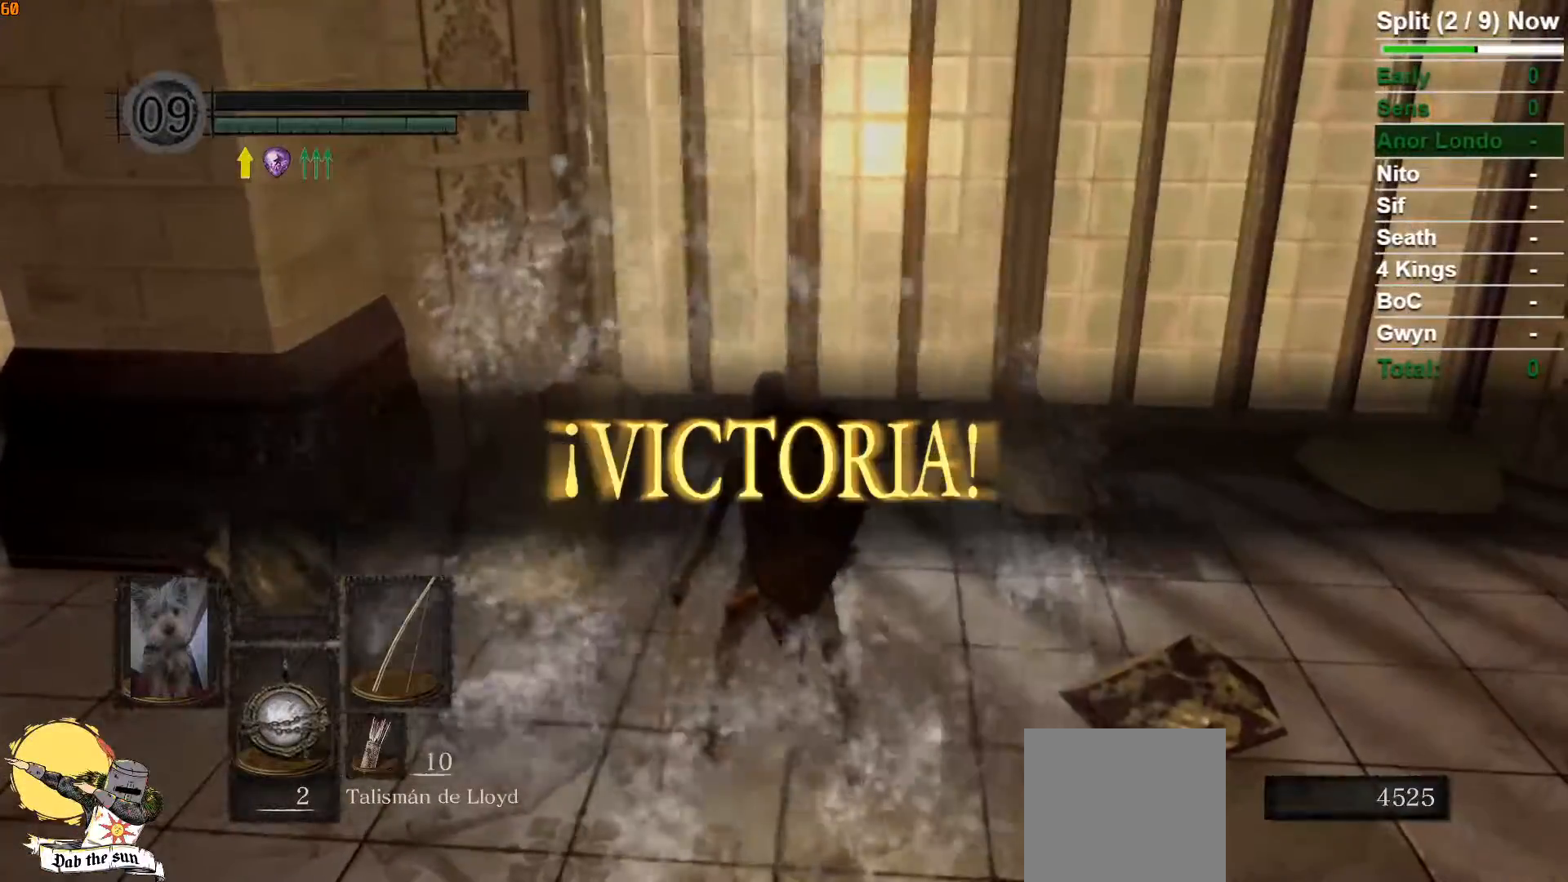
{"buttons": ["B"], "left_stick": "up-left", "right_stick": "left", "events": [[133, "right_stick", "down-left"], [183, "B", "down"], [233, "right_stick", "left"], [383, "left_stick", "up-left"]]}
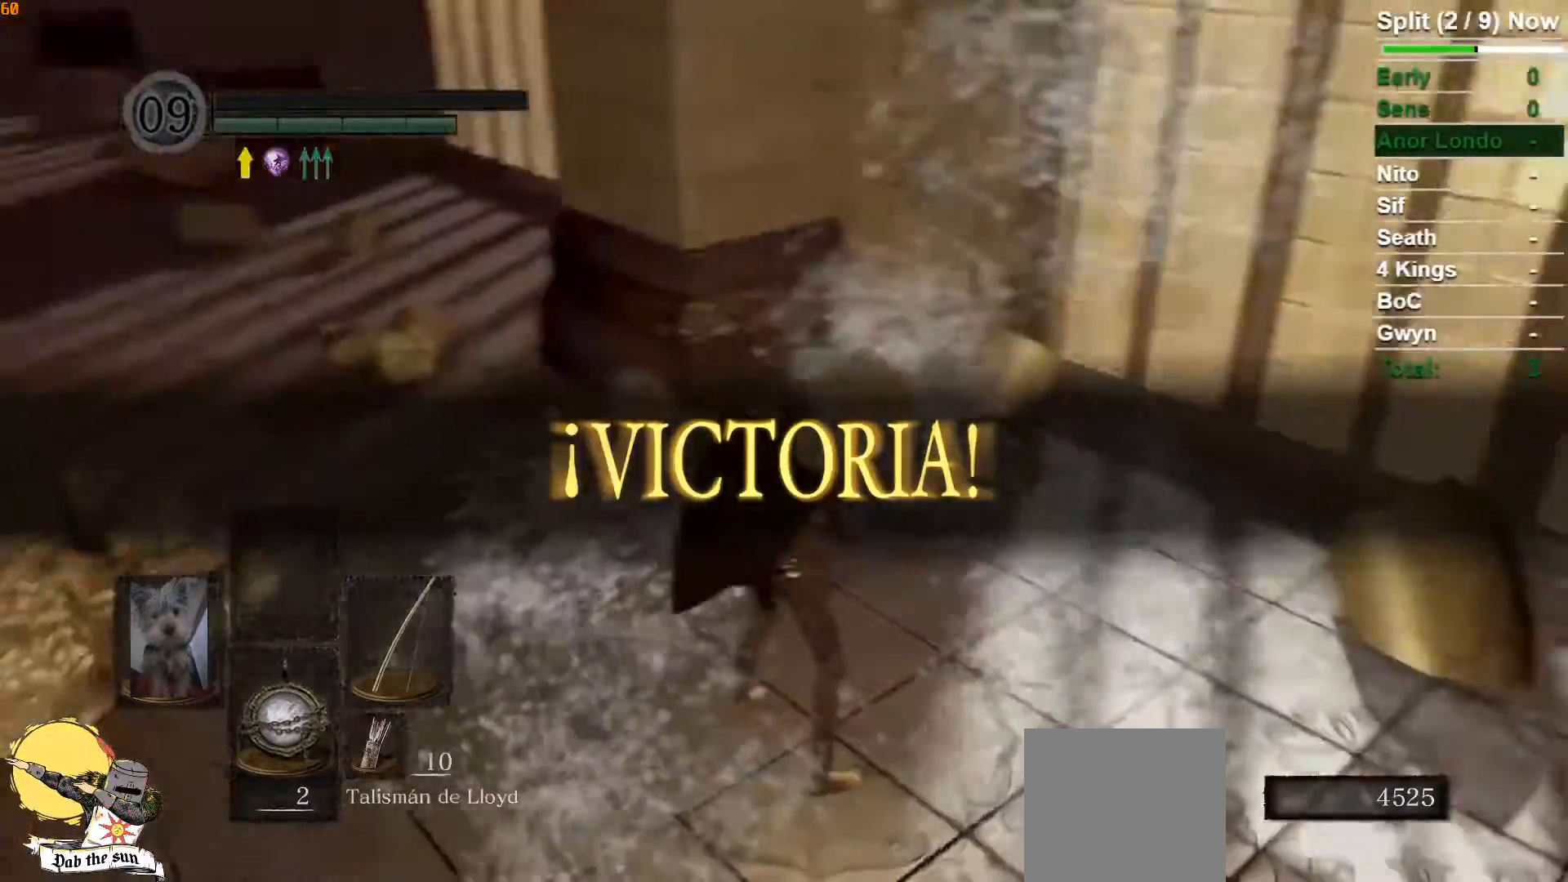
{"buttons": ["B"], "left_stick": "up-left", "right_stick": "center", "events": [[150, "right_stick", "center"]]}
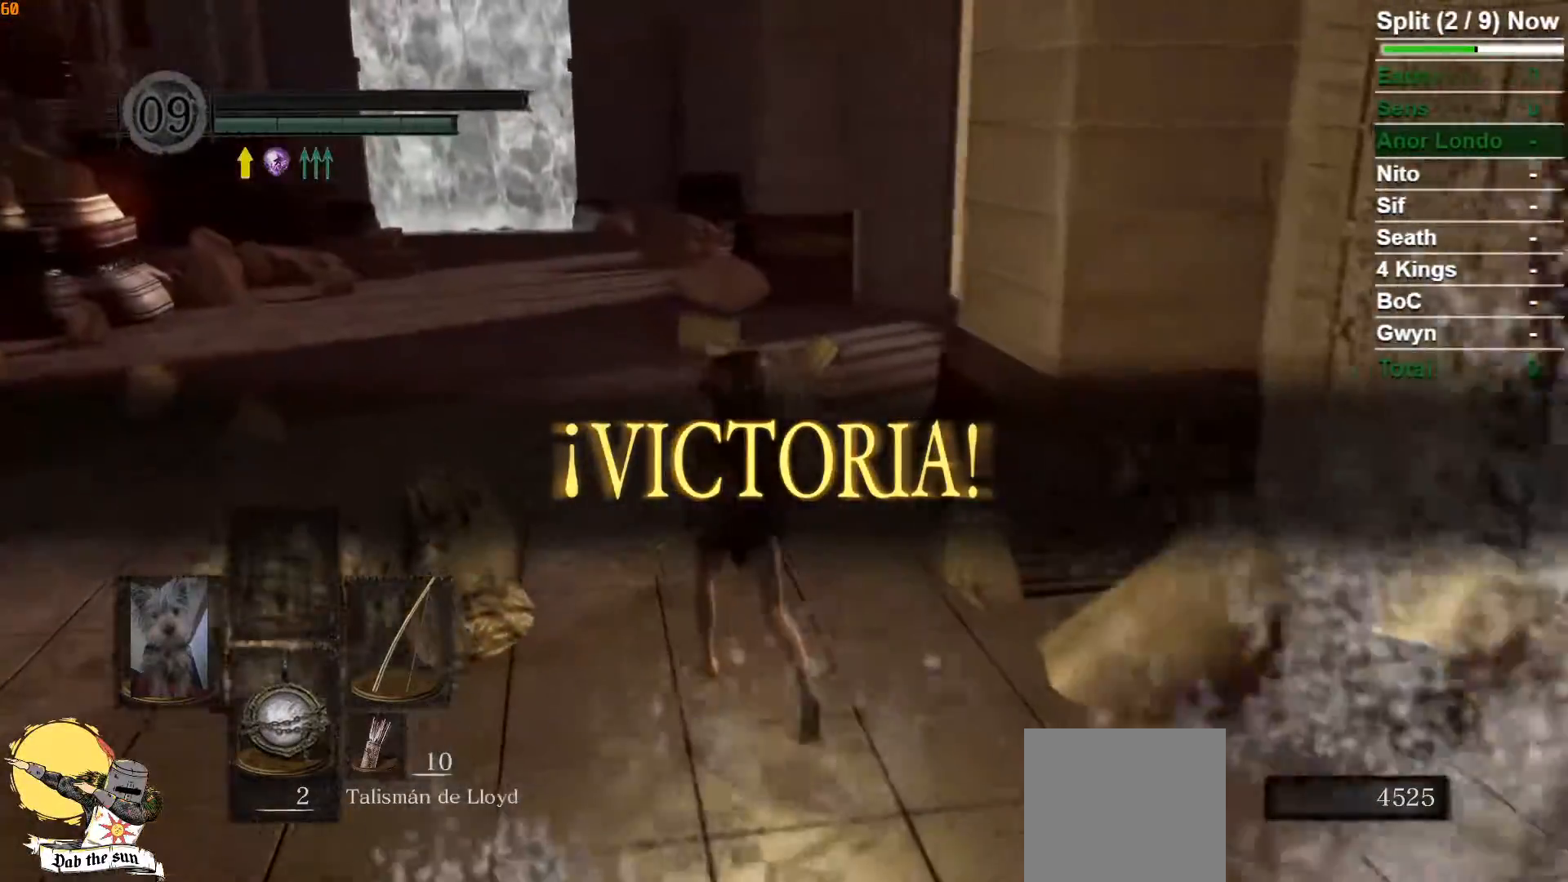
{"buttons": ["B"], "left_stick": "up-left", "right_stick": "center", "events": []}
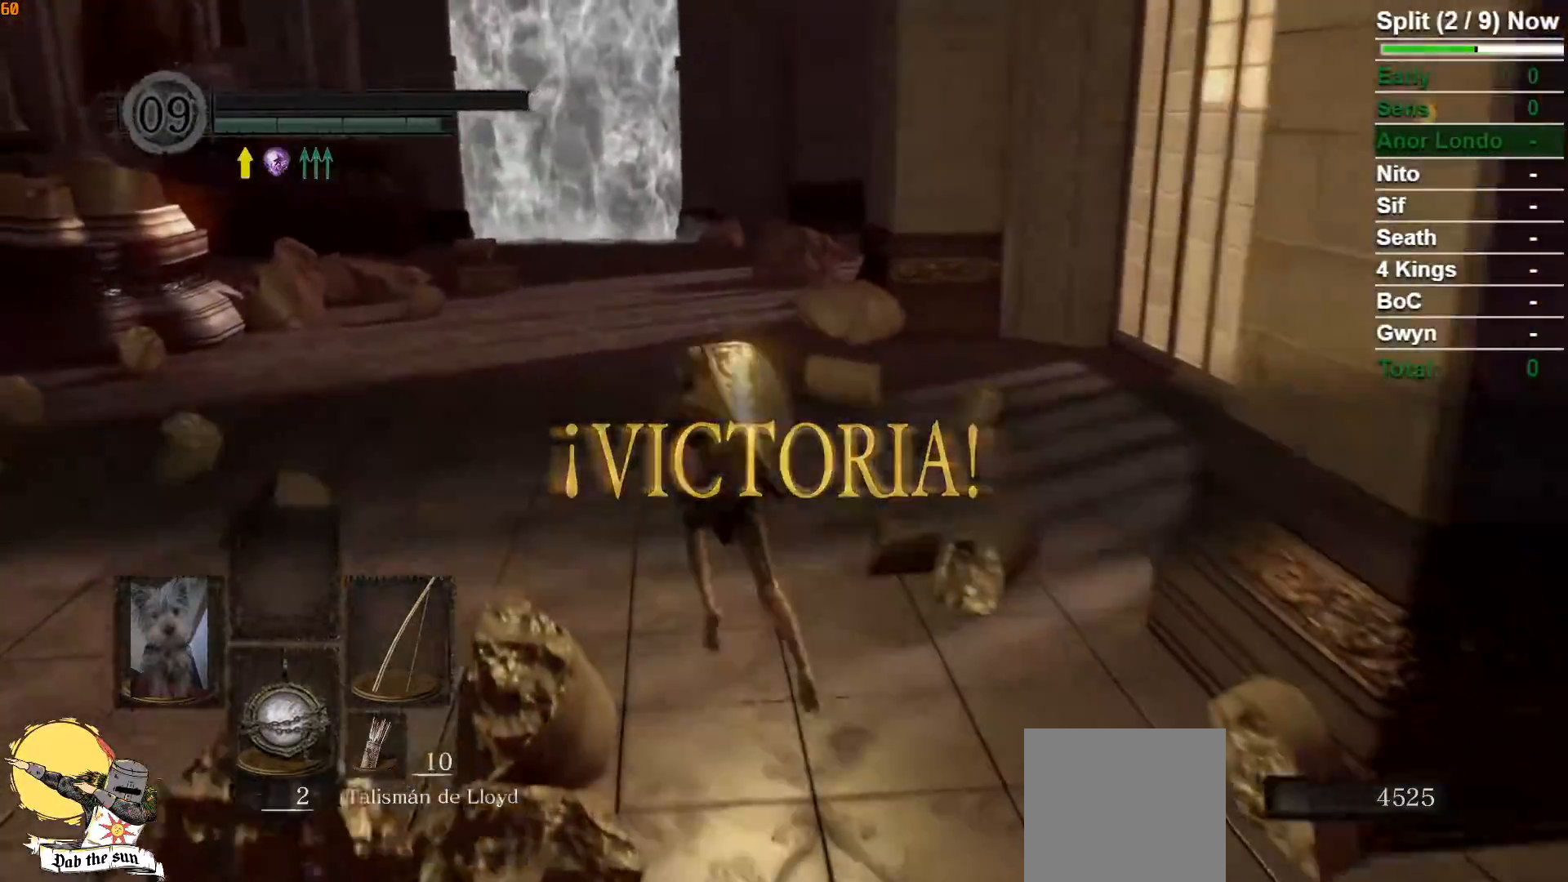
{"buttons": ["B"], "left_stick": "up", "right_stick": "center", "events": [[33, "left_stick", "up"]]}
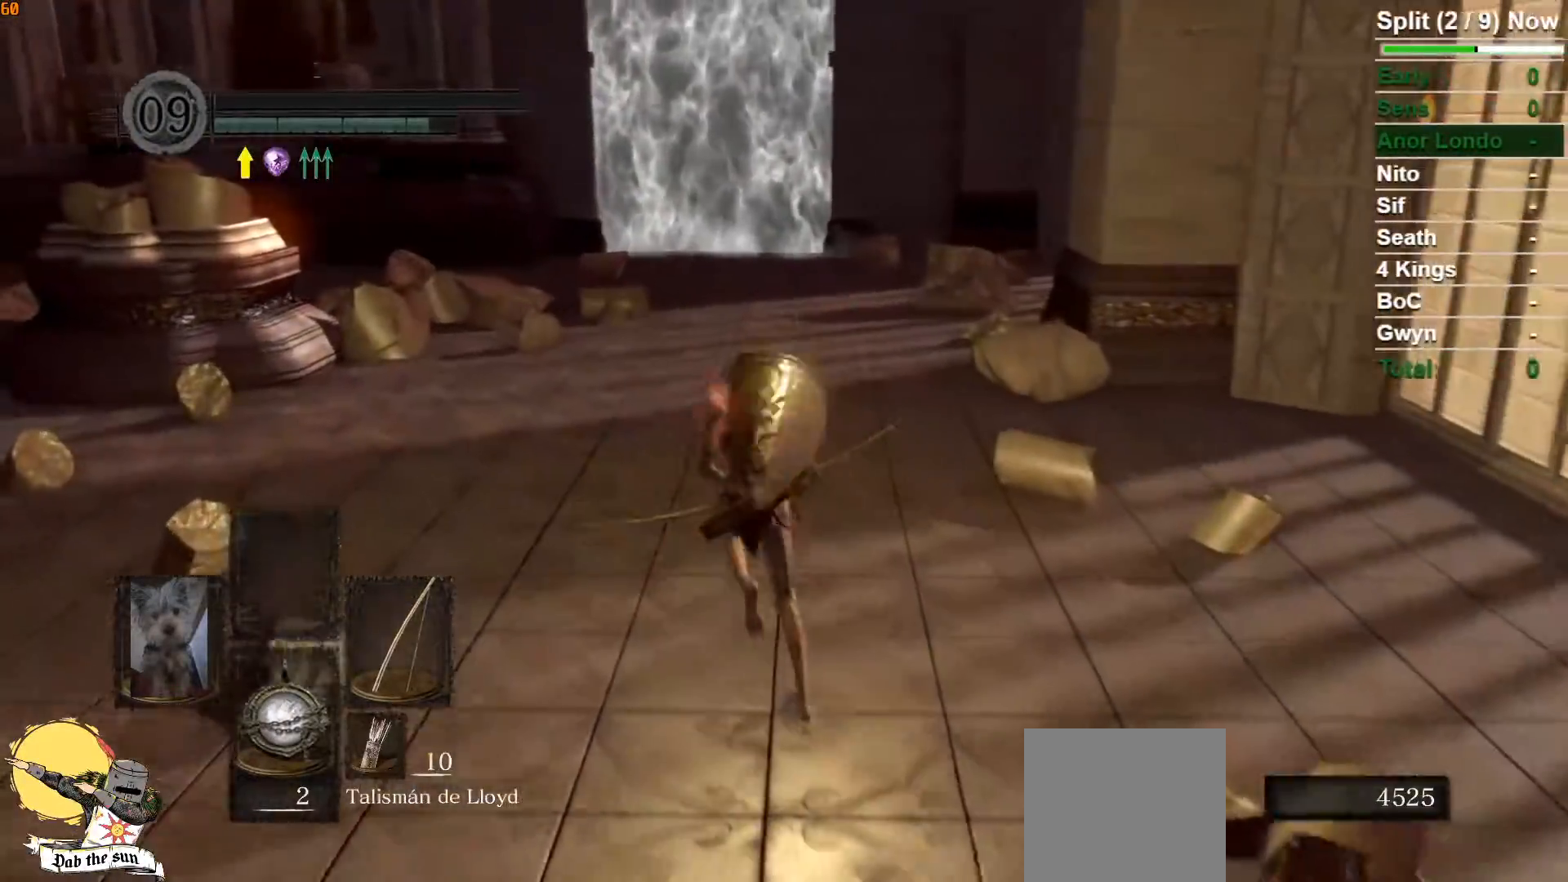
{"buttons": ["B"], "left_stick": "up", "right_stick": "center", "events": []}